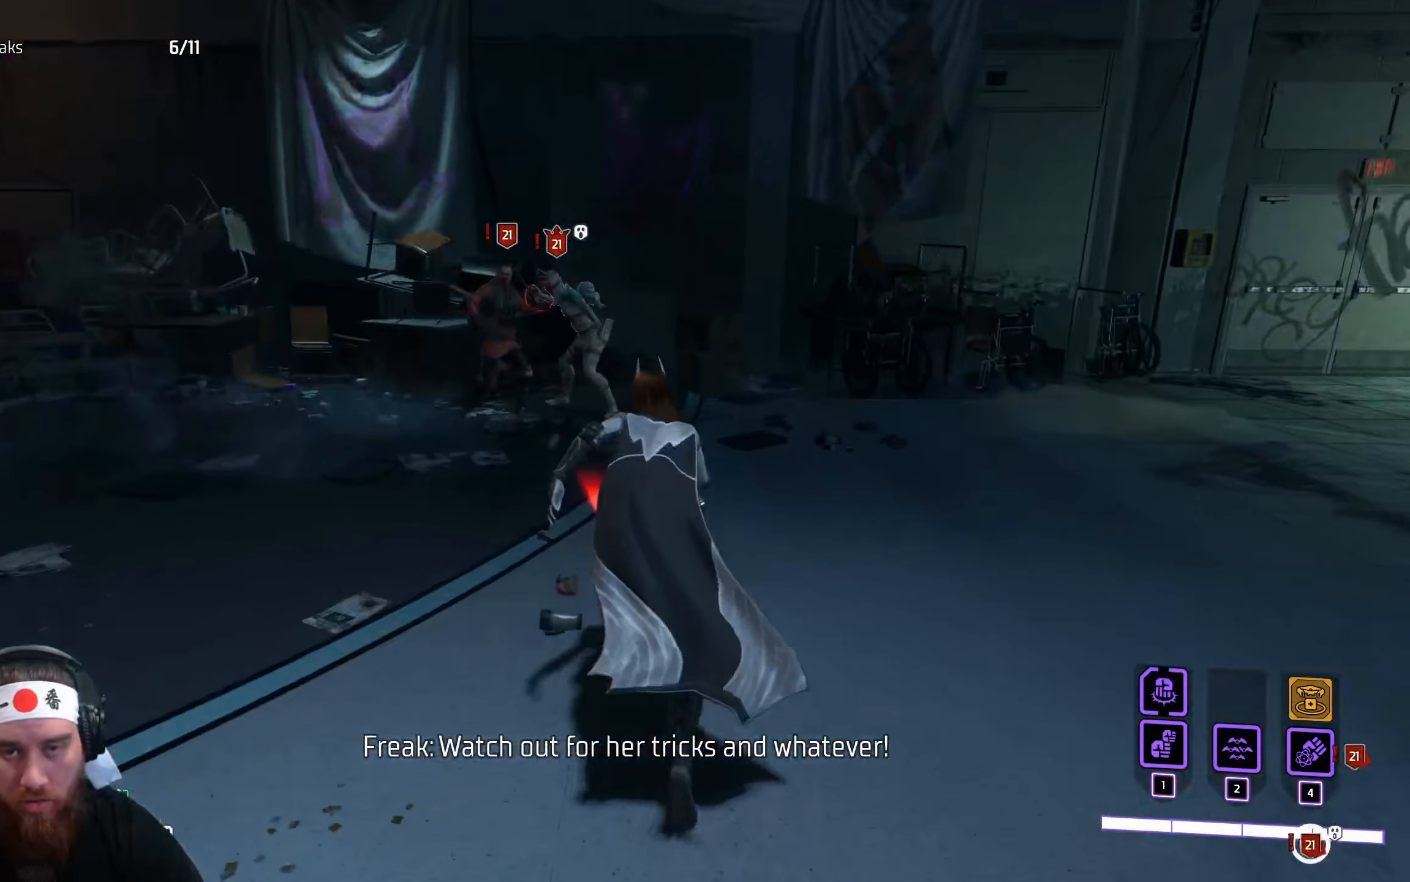
Gameplay with keyboard and mouse; each line is a JSON object with the keys and mouse buttons held at the frame after it. "events" lists presses ("down") and releases ("up") of "a", "ctrl", "d", "e", "q", "s", "shift", "space", "tab", "w", "mouse_left", "mouse_wheel", "mouse_right", "mouse_mb4" and "mouse_mb5" between this image and that frame as [ms after this image, input, new state], when the widget could be followed in between. "mouse_left", "mouse_wheel", "mouse_right", "mouse_mb4", "mouse_mb5" = the "left", "wheel", "right", "mb4", "mb5" buttons of the "mouse" list. No other keys are recorded. "wheel" means that the mouse wheel is clicked or scrolled. Not read: f mouse_move r.
{"keys": ["w"], "mouse": [], "events": [[84, "shift", "up"], [400, "mouse_left", "down"], [500, "mouse_left", "up"]]}
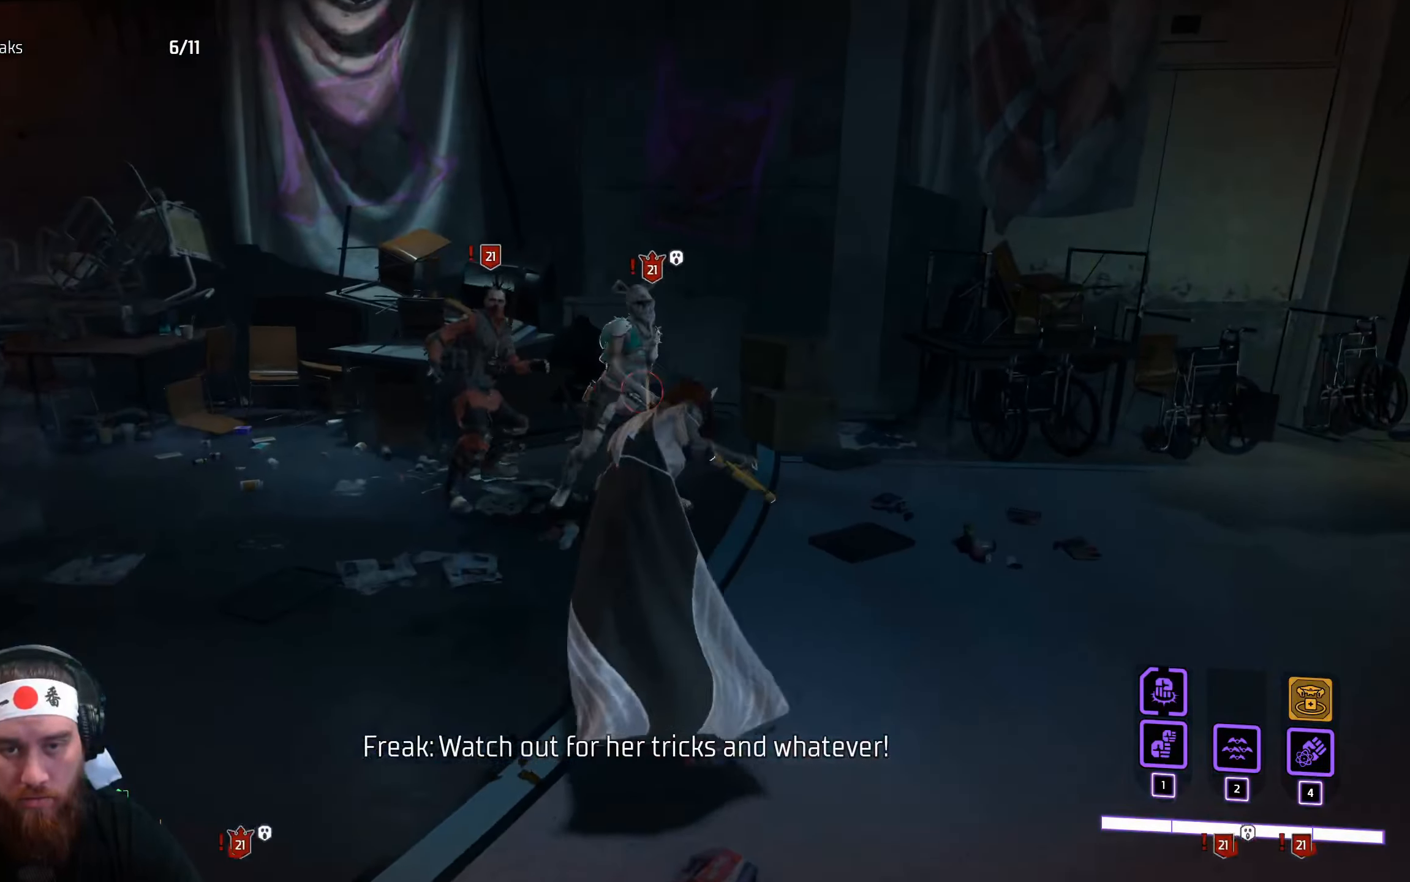
{"keys": ["w"], "mouse": [], "events": [[100, "mouse_left", "down"], [184, "mouse_left", "up"], [267, "mouse_left", "down"], [334, "mouse_left", "up"], [450, "mouse_left", "down"], [500, "mouse_left", "up"]]}
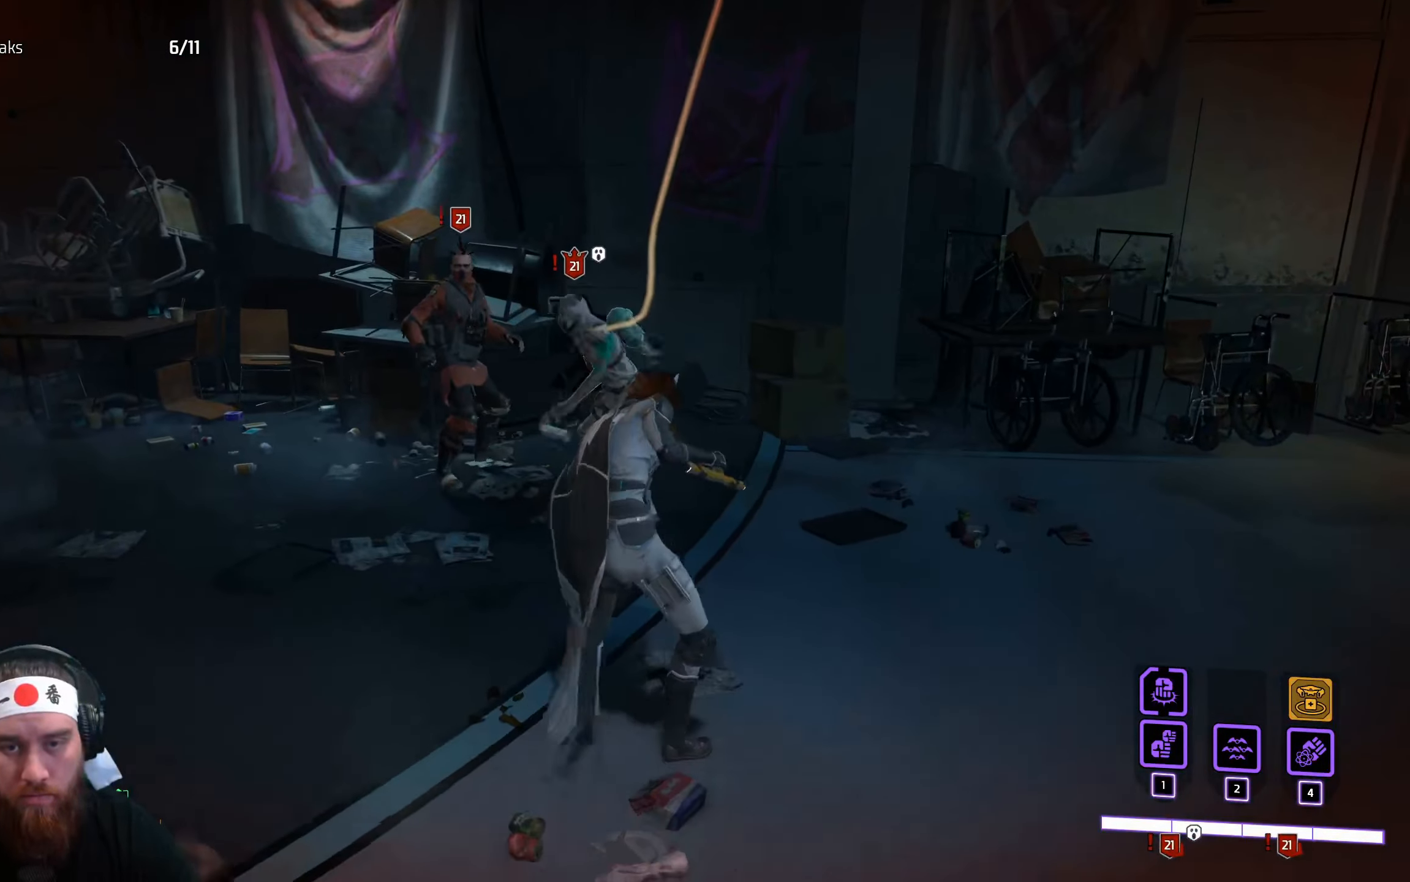
{"keys": ["w"], "mouse": [], "events": []}
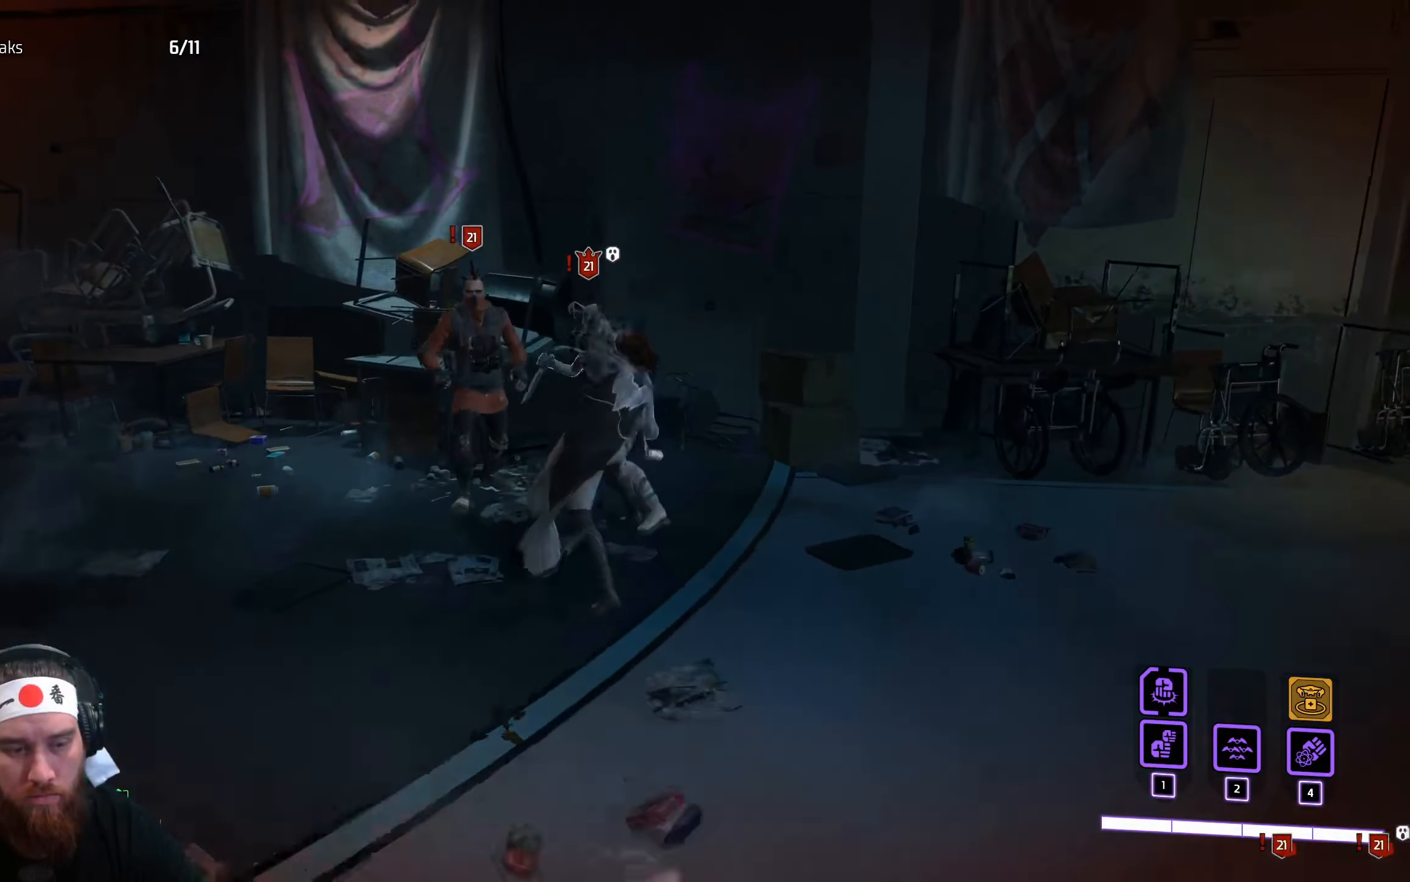
{"keys": ["w"], "mouse": ["left"], "events": [[317, "mouse_left", "down"], [417, "mouse_left", "up"], [484, "mouse_left", "down"]]}
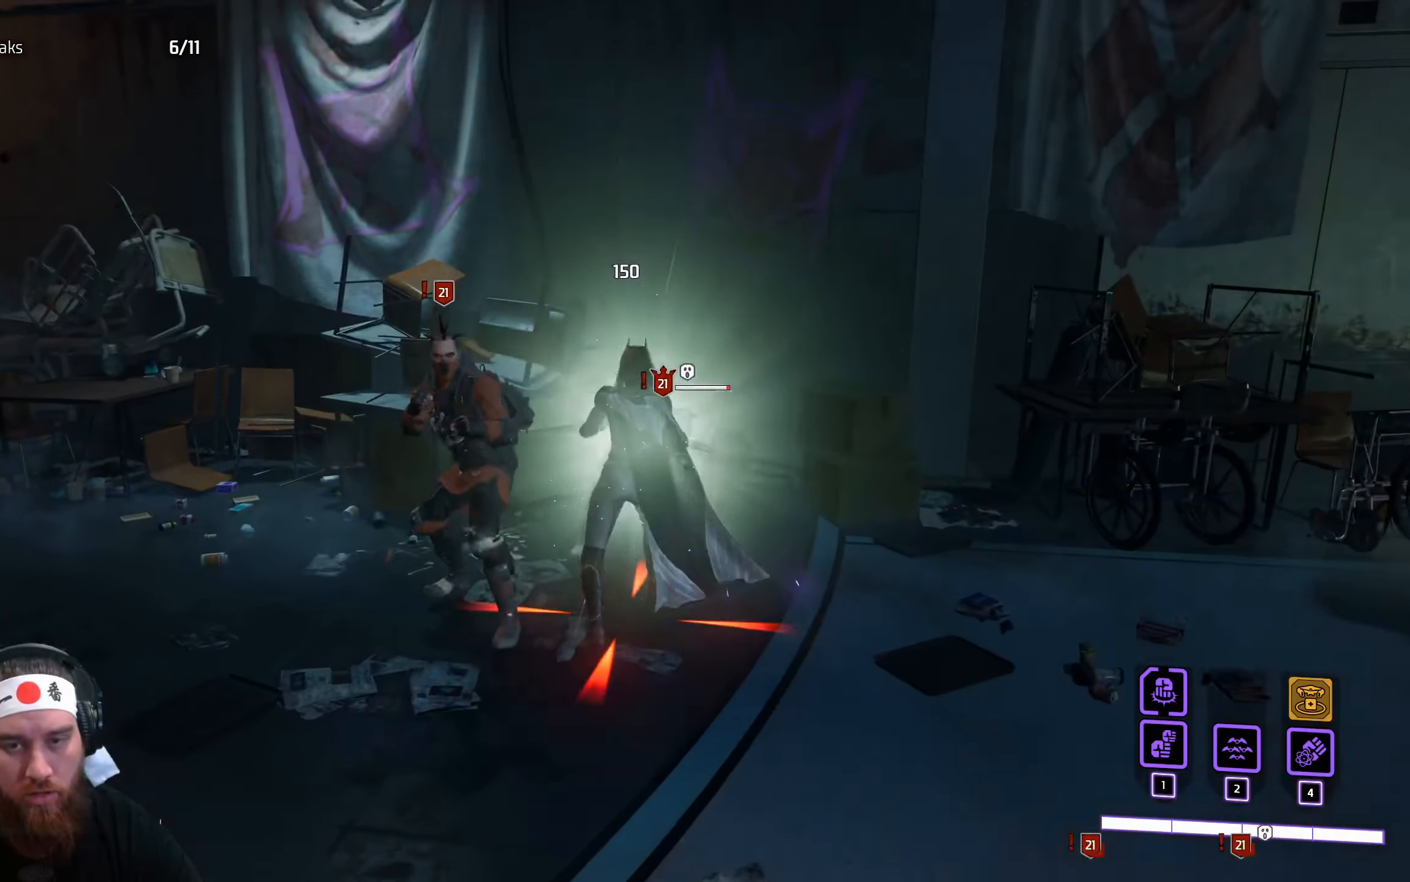
{"keys": [], "mouse": [], "events": [[84, "mouse_left", "up"], [167, "mouse_left", "down"], [234, "mouse_left", "up"], [350, "mouse_left", "down"], [417, "mouse_left", "up"], [450, "w", "up"]]}
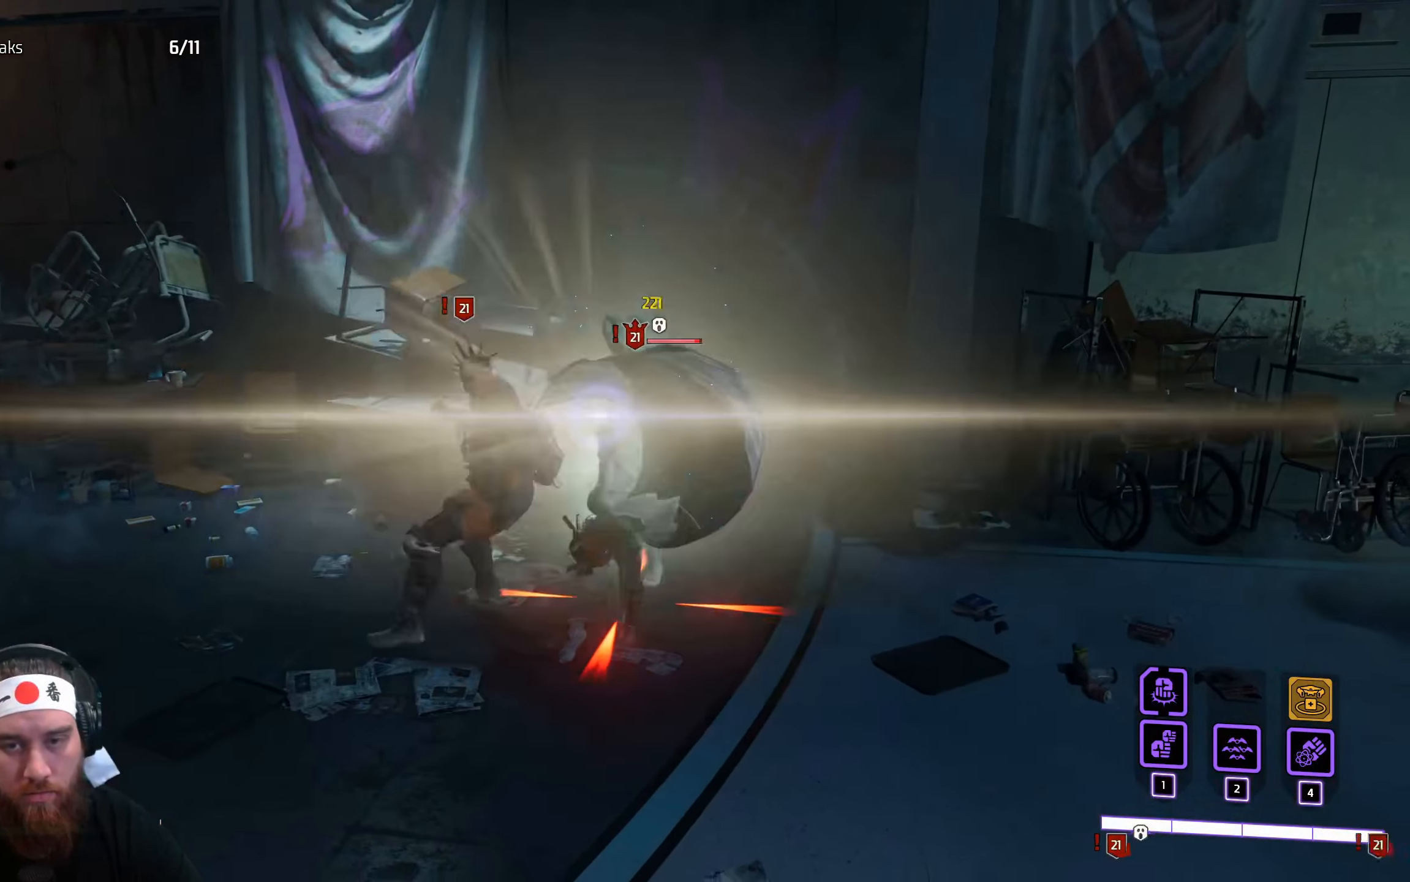
{"keys": ["d"], "mouse": [], "events": [[17, "mouse_left", "down"], [84, "mouse_left", "up"], [150, "d", "down"], [150, "space", "down"], [184, "mouse_left", "down"], [250, "space", "up"], [267, "mouse_left", "up"], [350, "mouse_left", "down"], [434, "mouse_left", "up"]]}
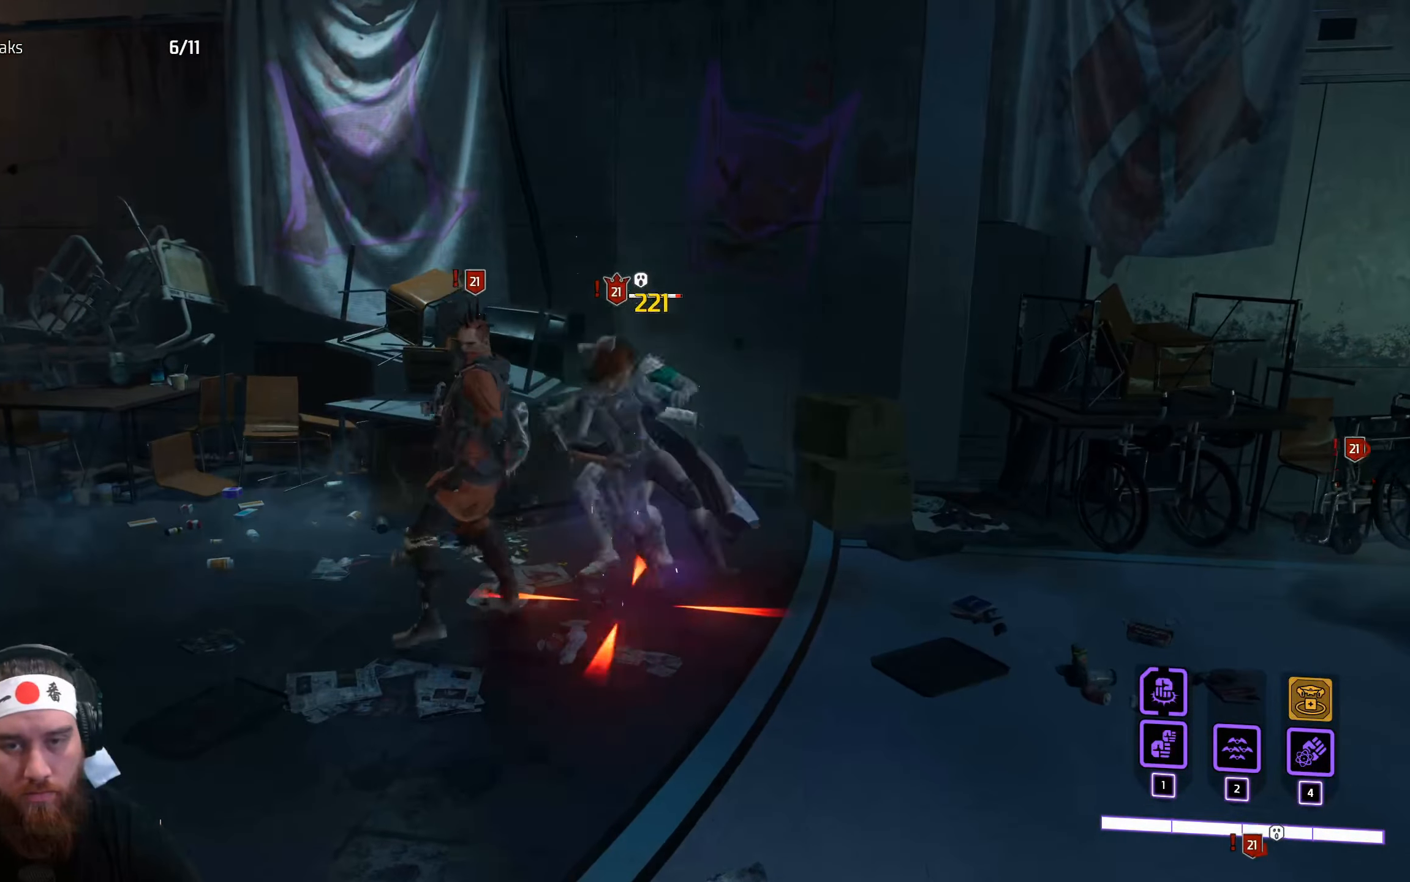
{"keys": ["d"], "mouse": [], "events": [[17, "mouse_left", "down"], [117, "mouse_left", "up"], [217, "mouse_left", "down"], [300, "mouse_left", "up"], [384, "mouse_left", "down"], [484, "mouse_left", "up"]]}
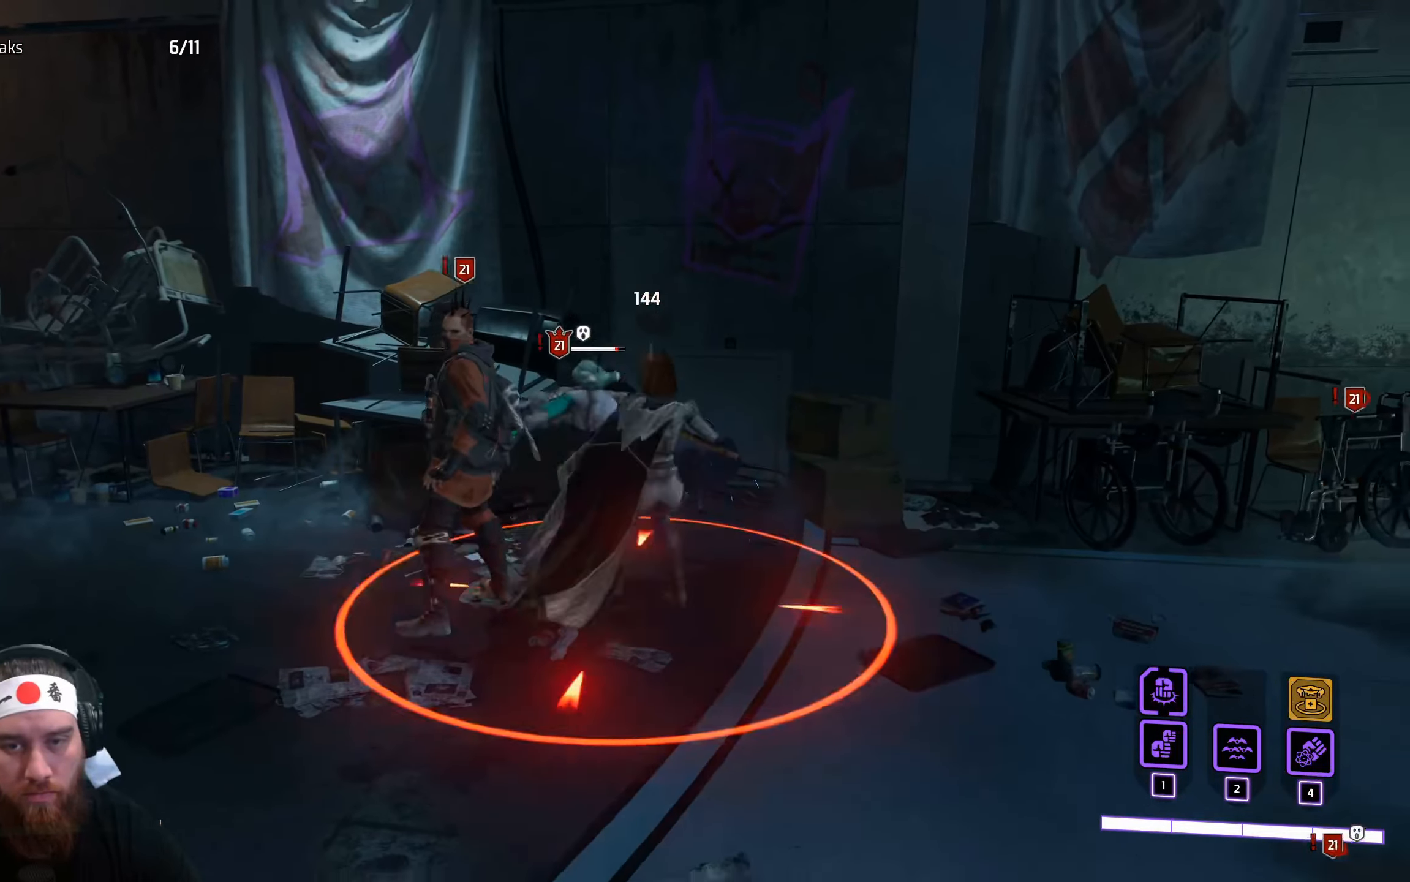
{"keys": ["d"], "mouse": ["left"], "events": [[34, "mouse_left", "down"]]}
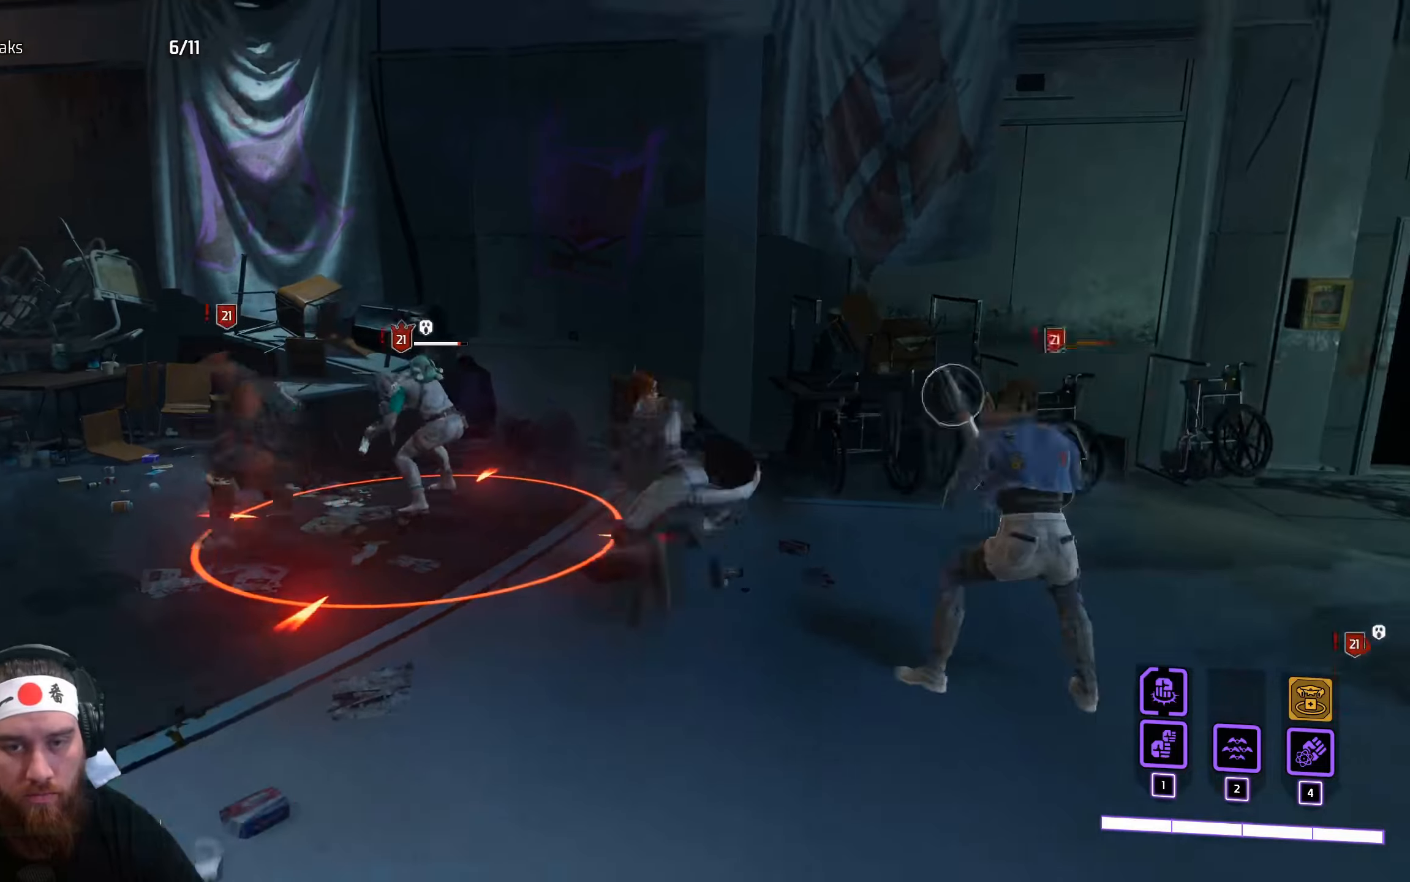
{"keys": ["d"], "mouse": [], "events": [[500, "mouse_left", "up"]]}
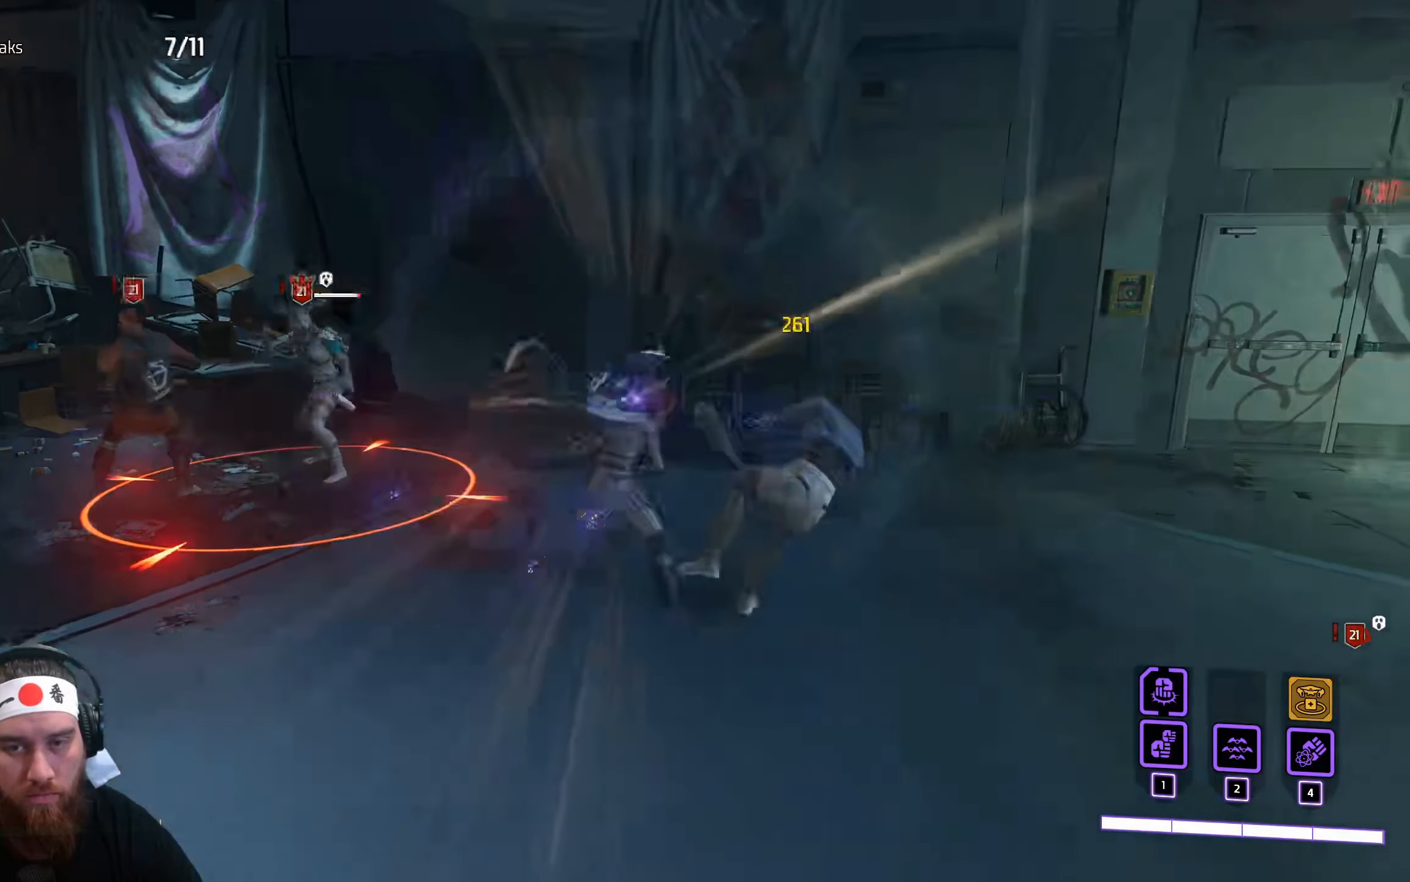
{"keys": ["d"], "mouse": [], "events": [[83, "mouse_left", "down"], [200, "mouse_left", "up"]]}
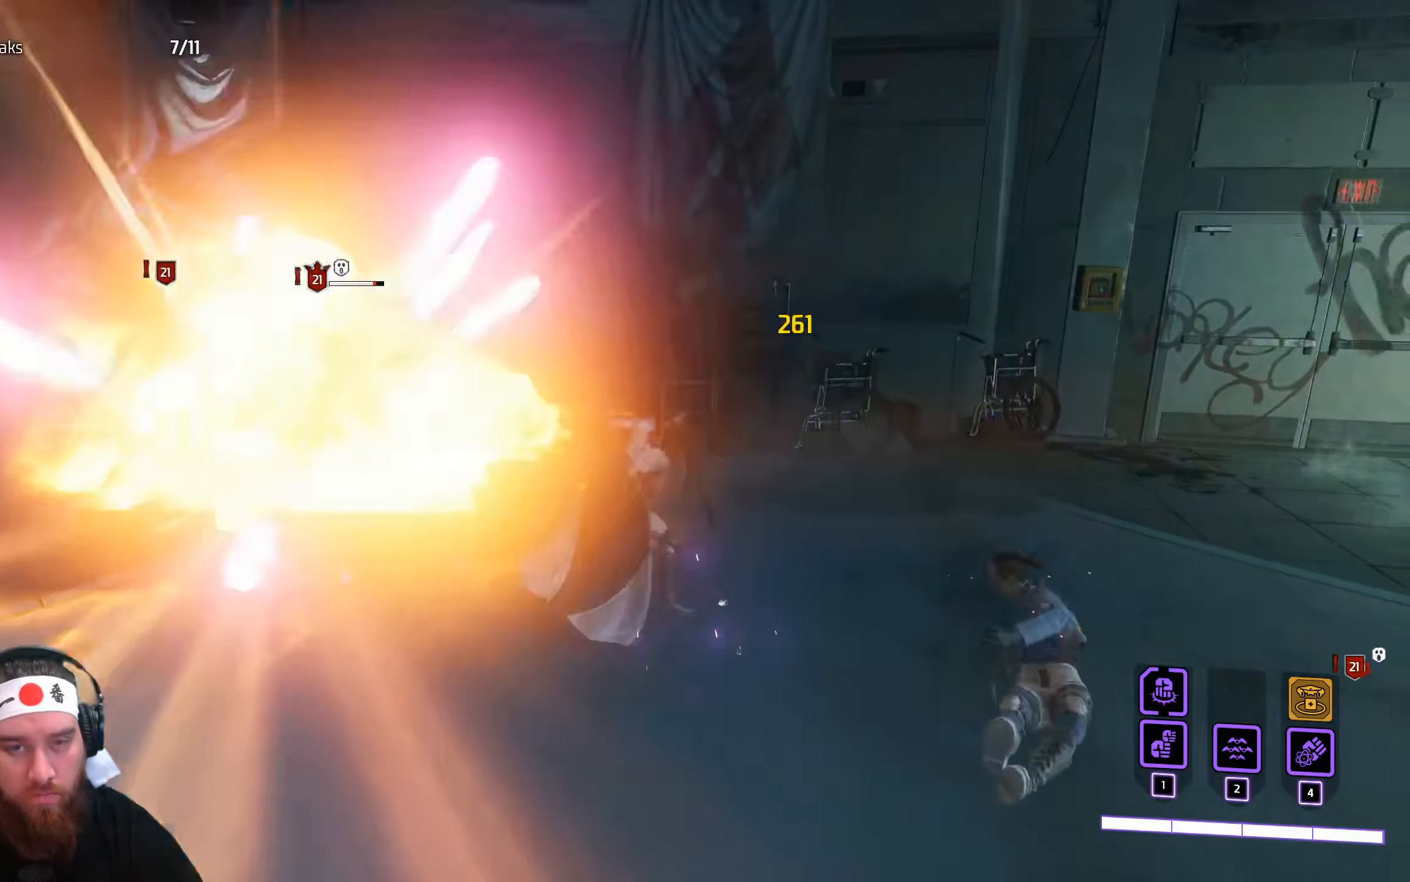
{"keys": ["d"], "mouse": ["wheel"], "events": [[416, "mouse_wheel", "down"]]}
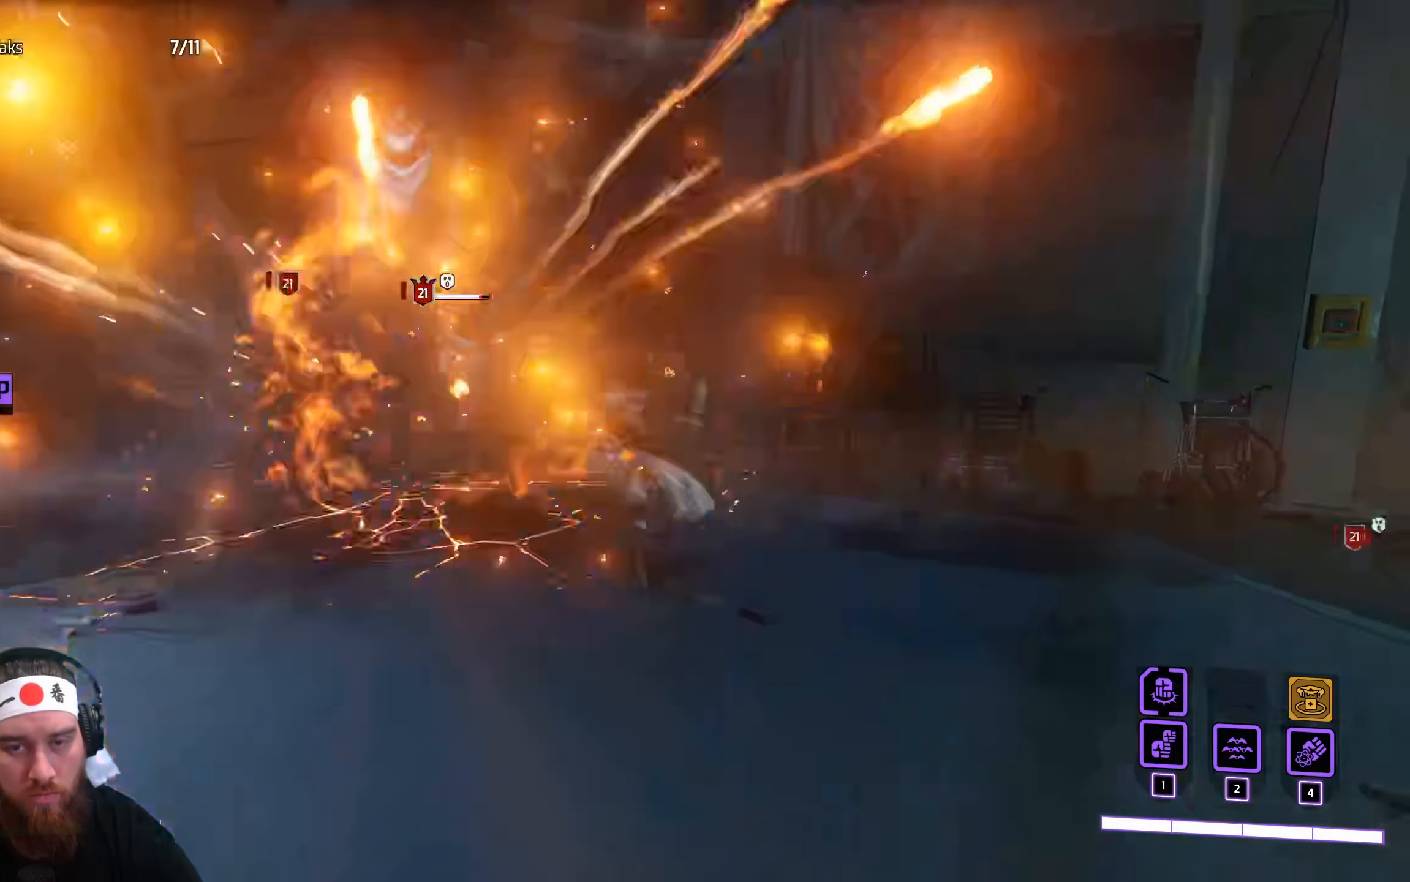
{"keys": ["w"], "mouse": [], "events": [[16, "w", "down"], [50, "mouse_wheel", "up"], [133, "d", "up"]]}
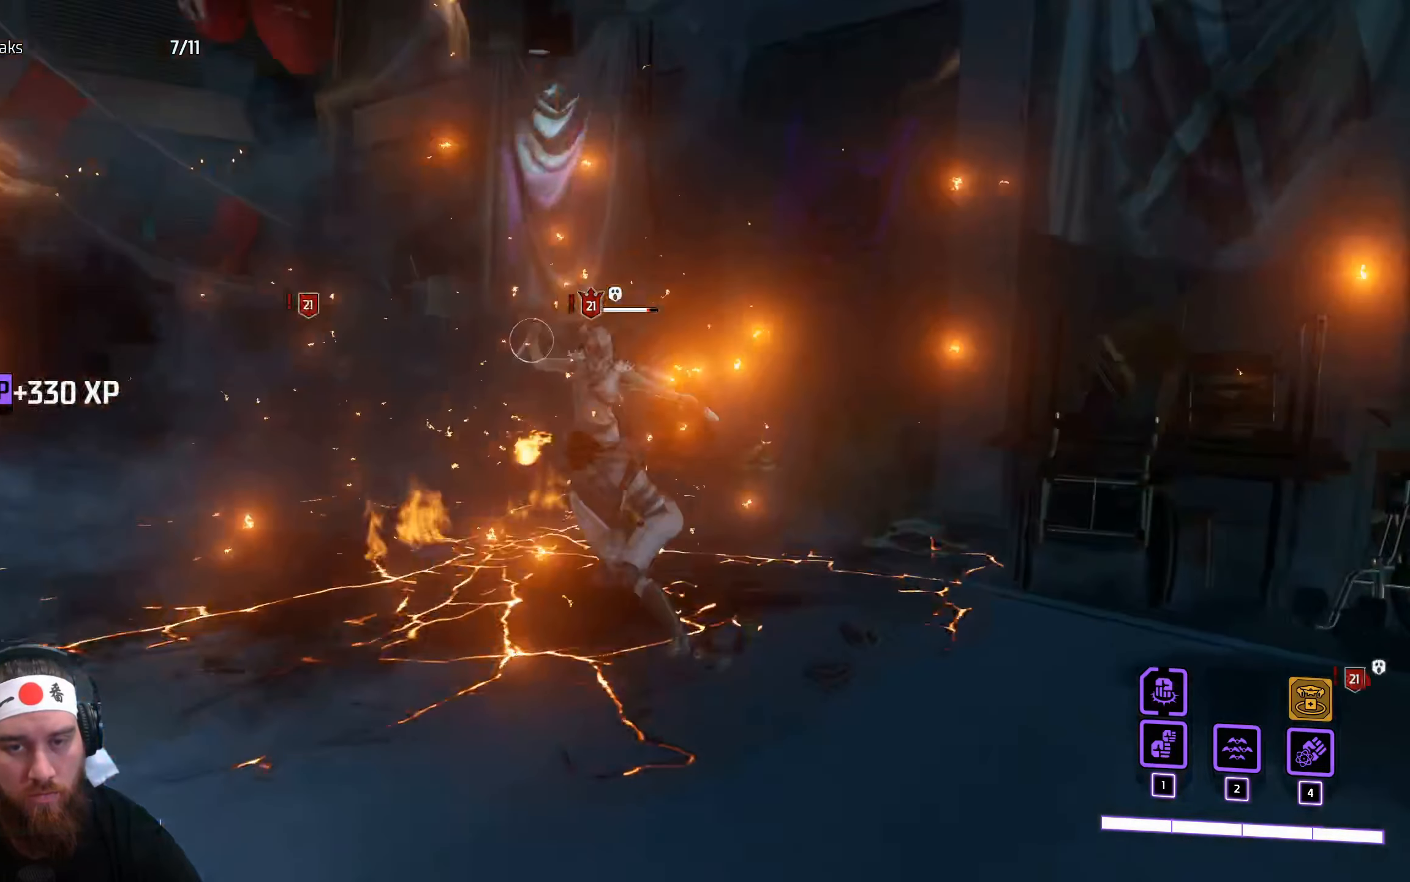
{"keys": ["a"], "mouse": [], "events": [[83, "mouse_left", "down"], [183, "mouse_left", "up"], [250, "a", "down"], [400, "space", "down"], [483, "w", "up"], [500, "space", "up"]]}
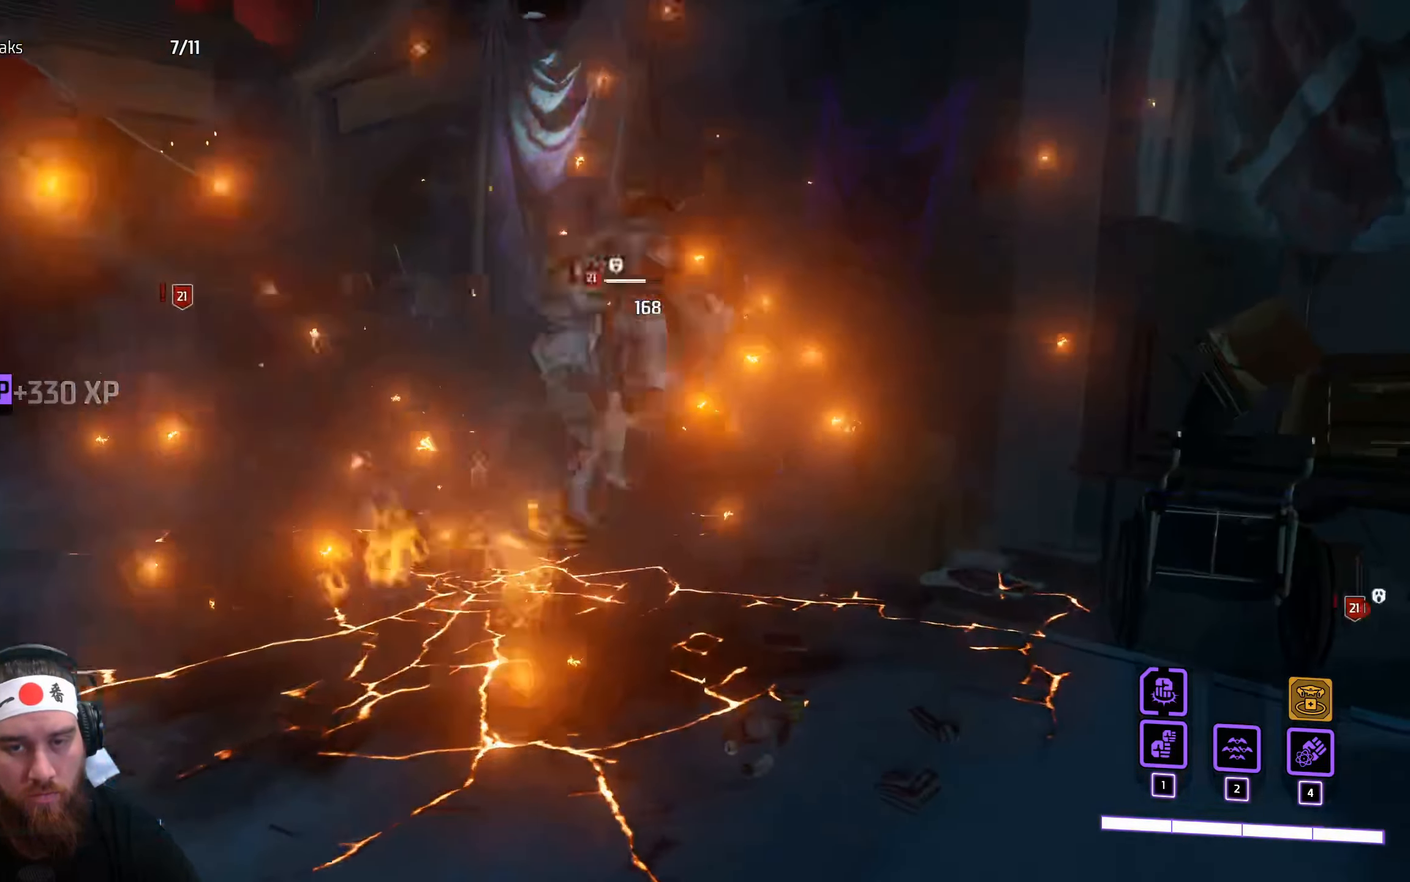
{"keys": ["a"], "mouse": [], "events": [[283, "mouse_left", "down"], [383, "mouse_left", "up"]]}
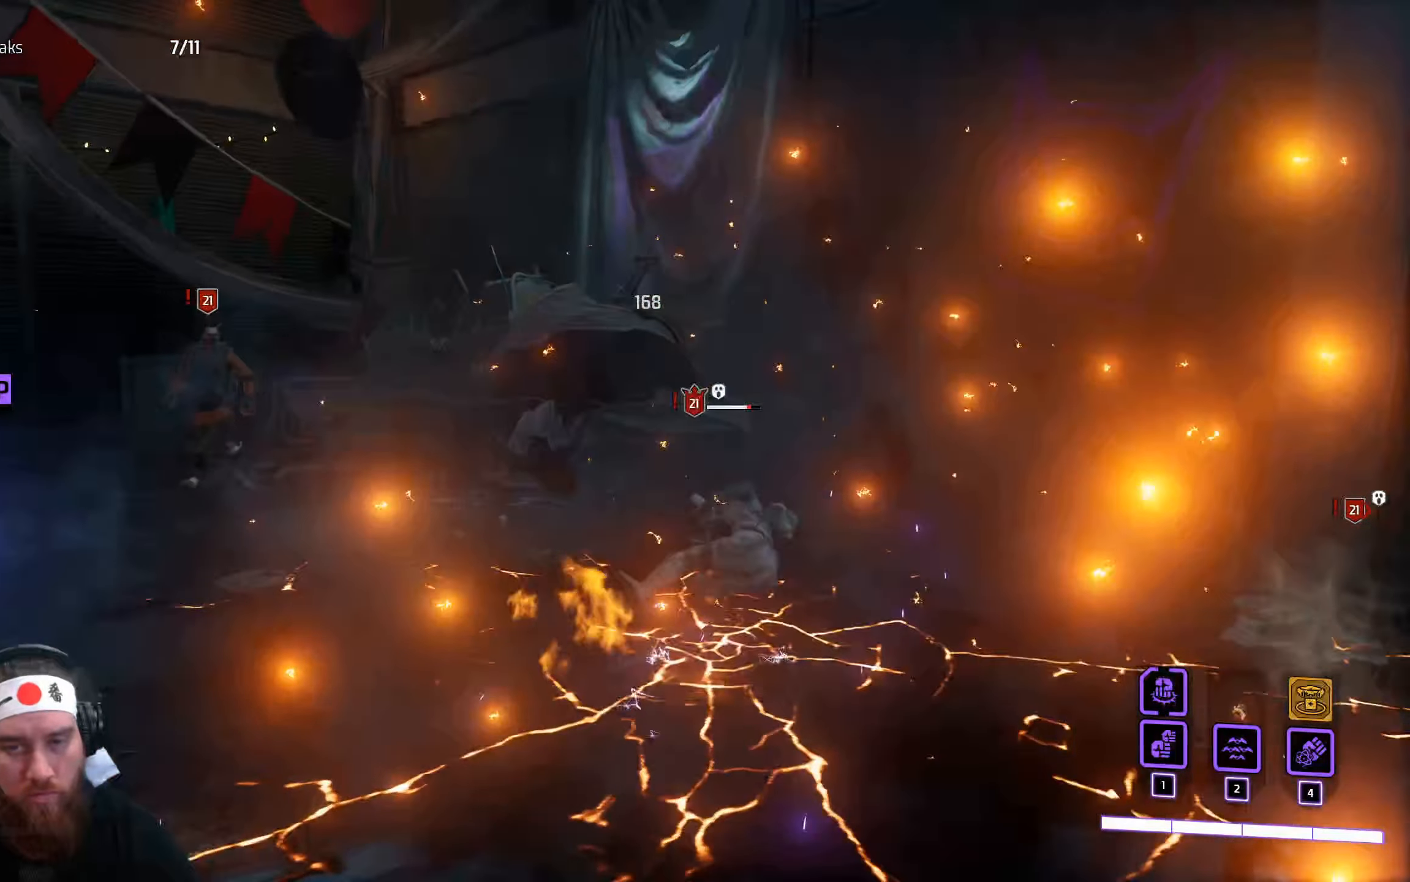
{"keys": ["a"], "mouse": [], "events": [[50, "mouse_left", "down"], [116, "mouse_left", "up"], [216, "mouse_left", "down"], [300, "mouse_left", "up"], [383, "mouse_left", "down"], [466, "mouse_left", "up"]]}
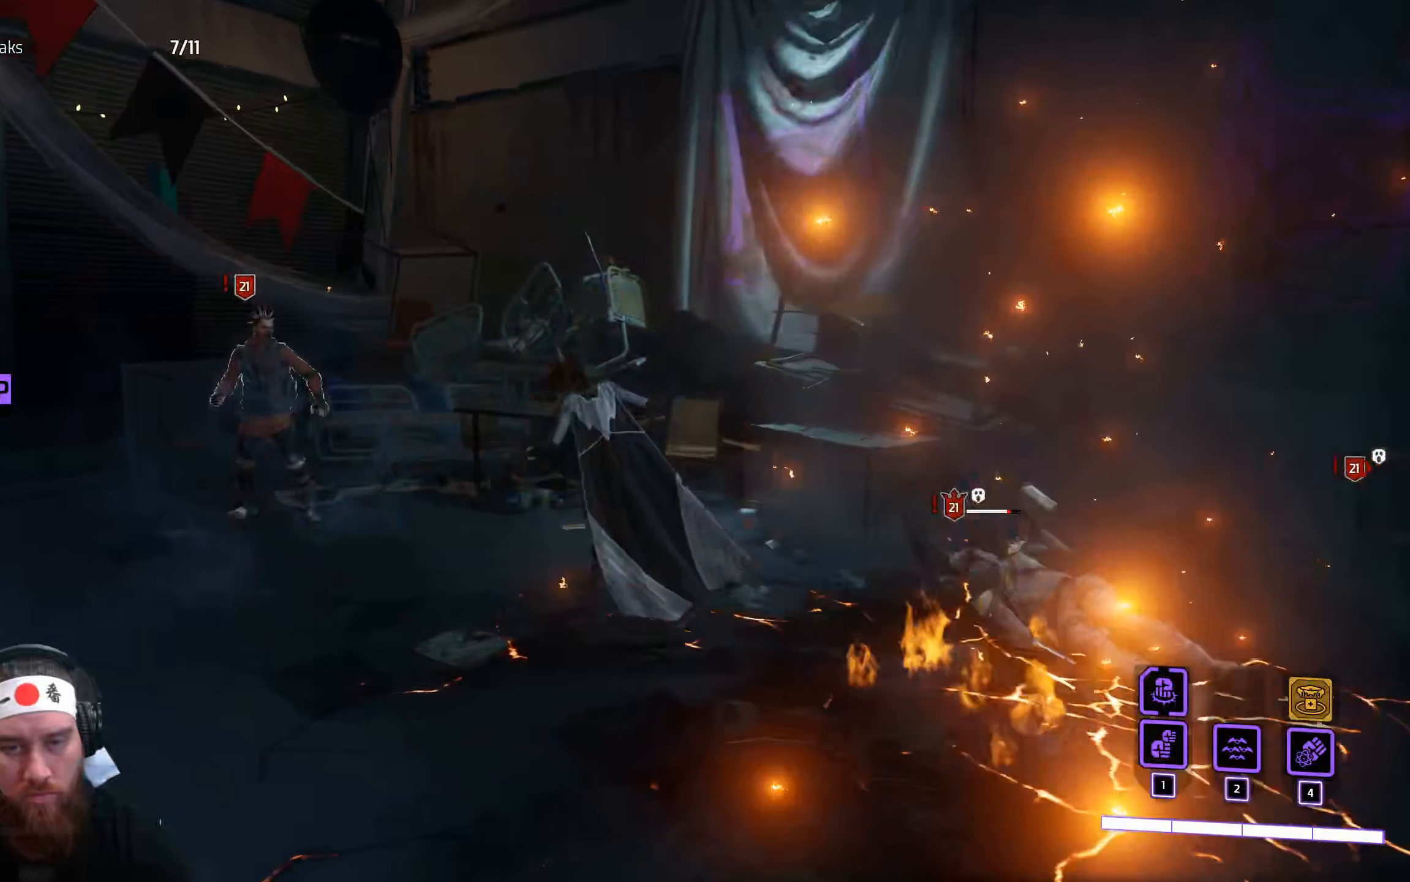
{"keys": ["a"], "mouse": [], "events": [[166, "mouse_left", "down"], [300, "mouse_left", "up"], [400, "mouse_left", "down"], [483, "mouse_left", "up"]]}
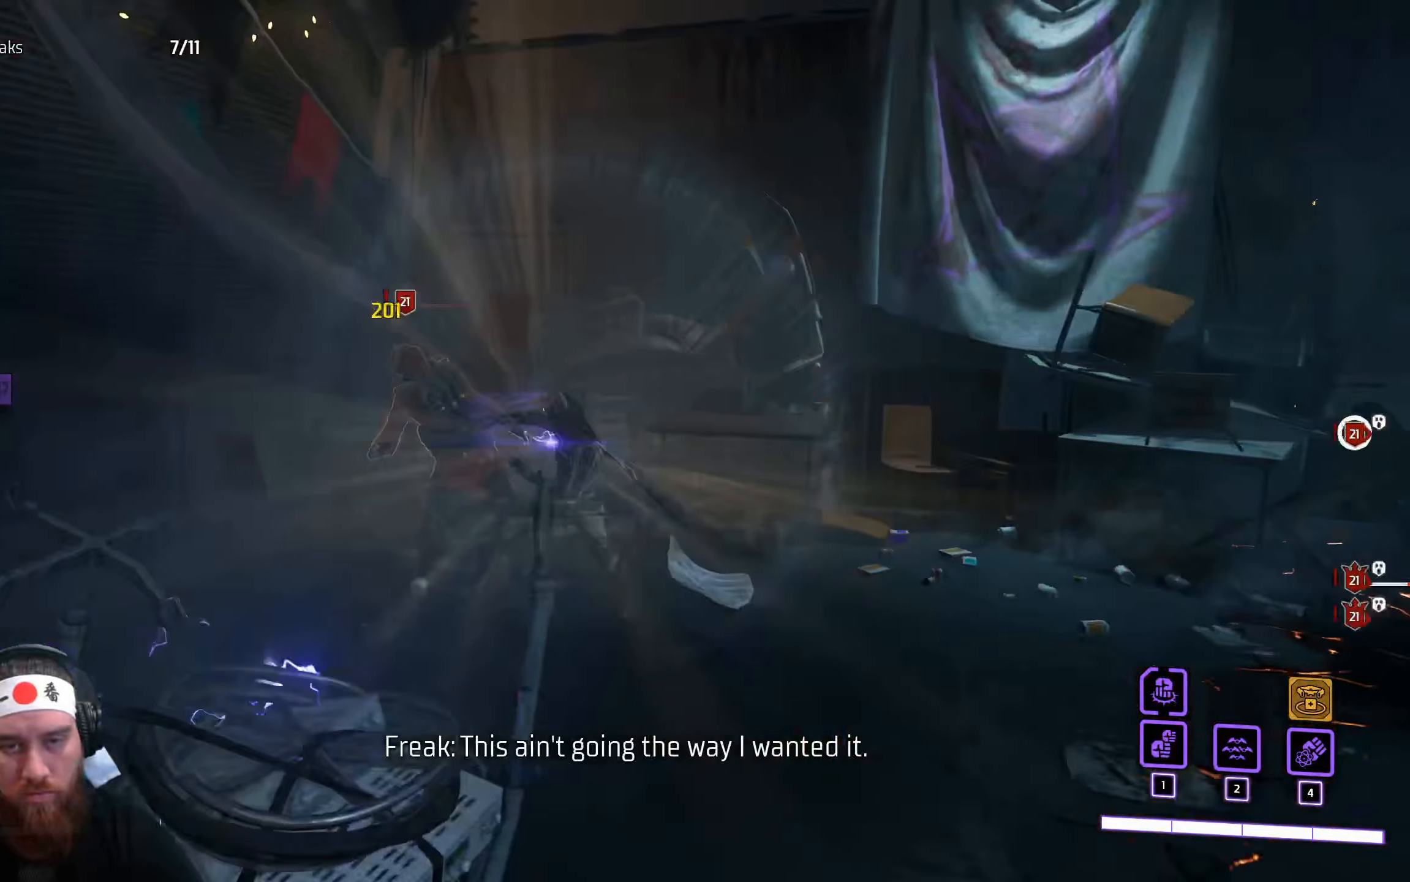
{"keys": ["d"], "mouse": ["left"], "events": [[100, "mouse_left", "down"], [116, "a", "up"], [200, "d", "down"], [200, "mouse_left", "up"], [466, "mouse_left", "down"]]}
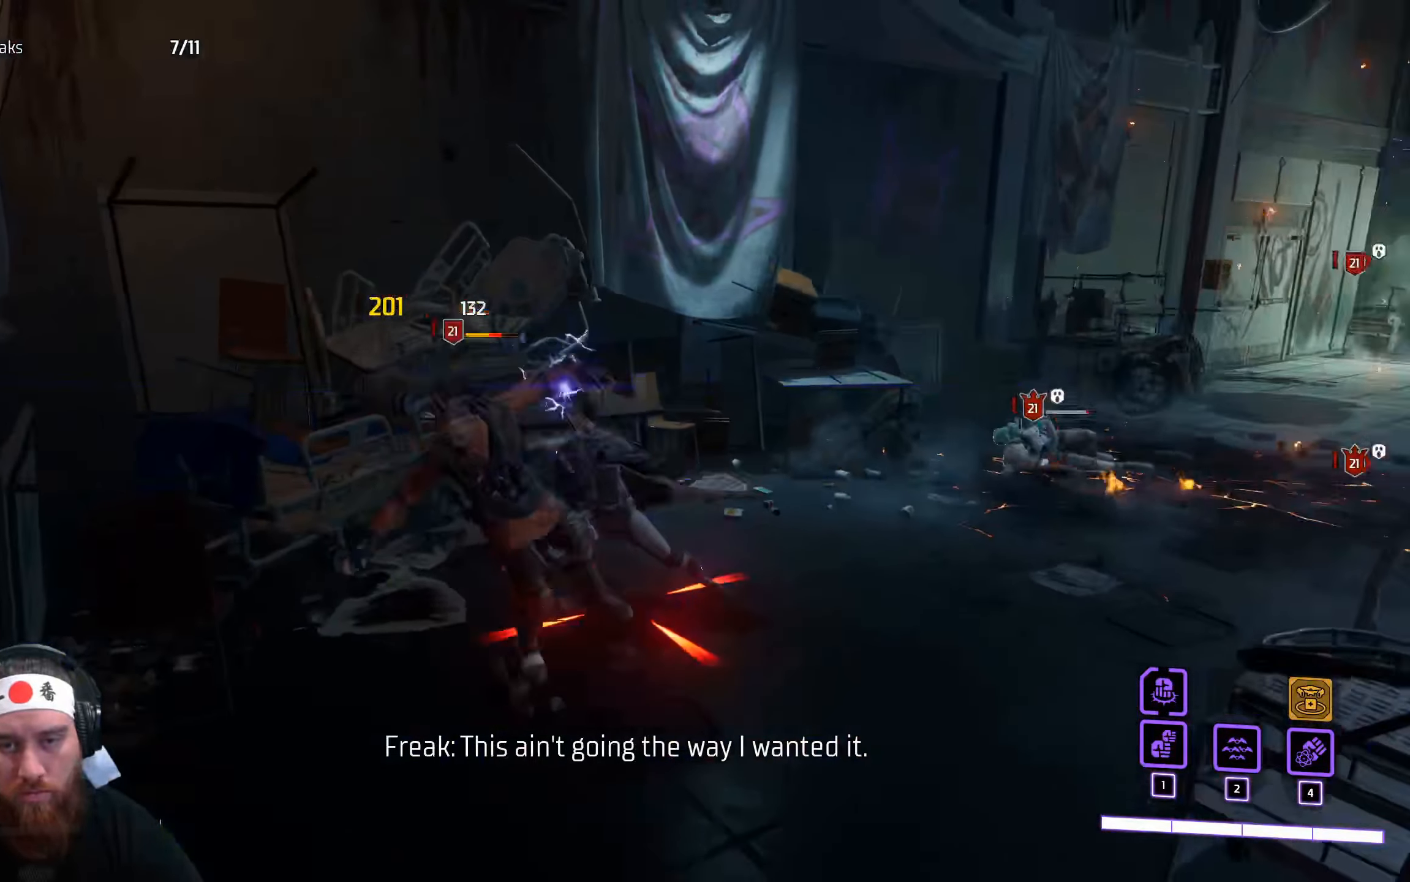
{"keys": ["d"], "mouse": [], "events": [[66, "mouse_left", "up"], [150, "mouse_left", "down"], [250, "mouse_left", "up"]]}
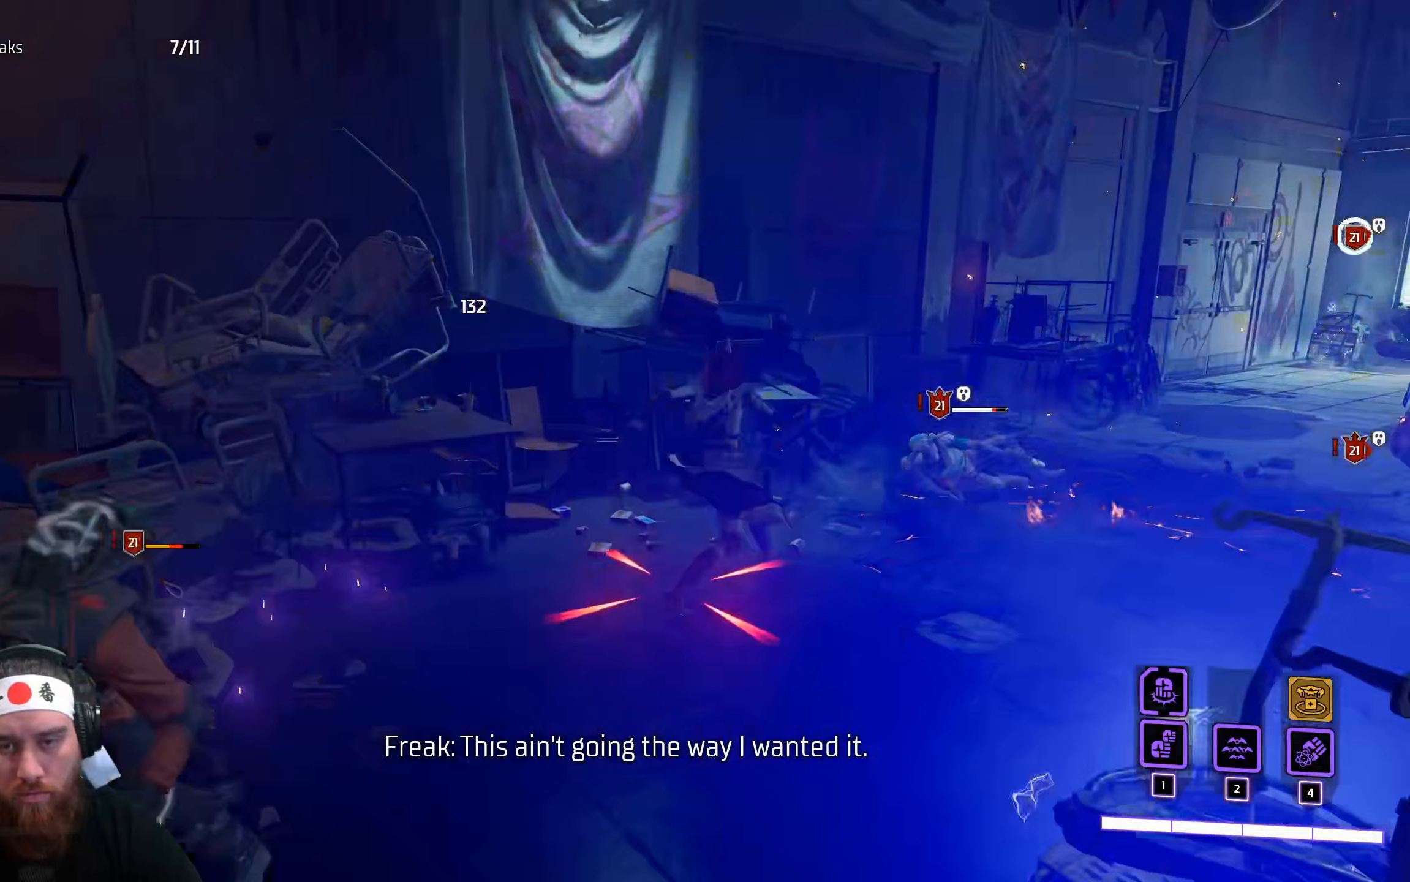
{"keys": ["d"], "mouse": [], "events": [[167, "mouse_left", "down"], [233, "mouse_left", "up"], [333, "mouse_left", "down"], [433, "mouse_left", "up"]]}
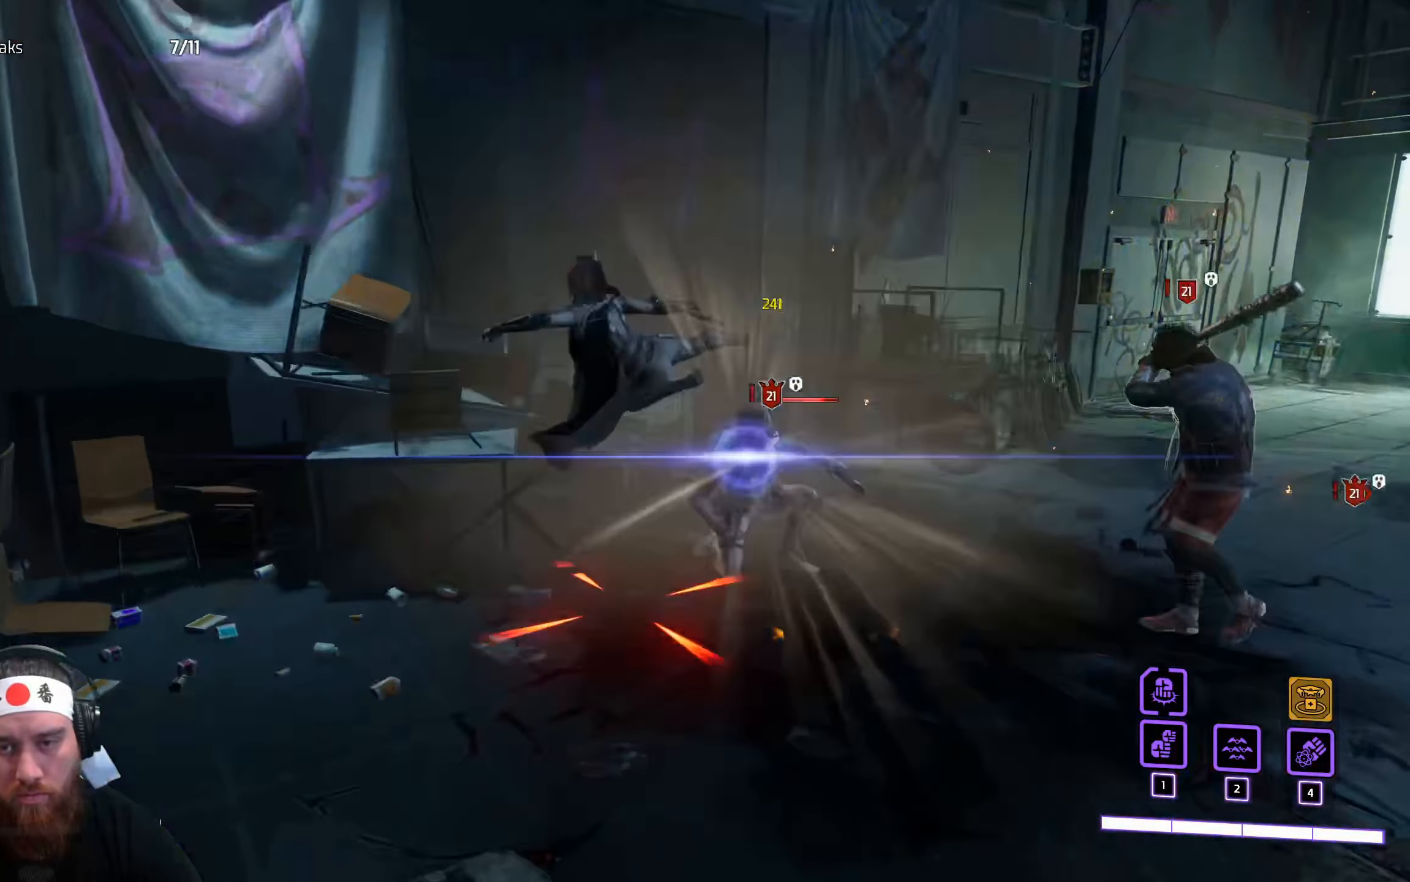
{"keys": ["d"], "mouse": [], "events": [[33, "mouse_left", "down"], [117, "mouse_left", "up"], [200, "mouse_left", "down"], [283, "mouse_left", "up"], [367, "mouse_left", "down"], [433, "mouse_left", "up"]]}
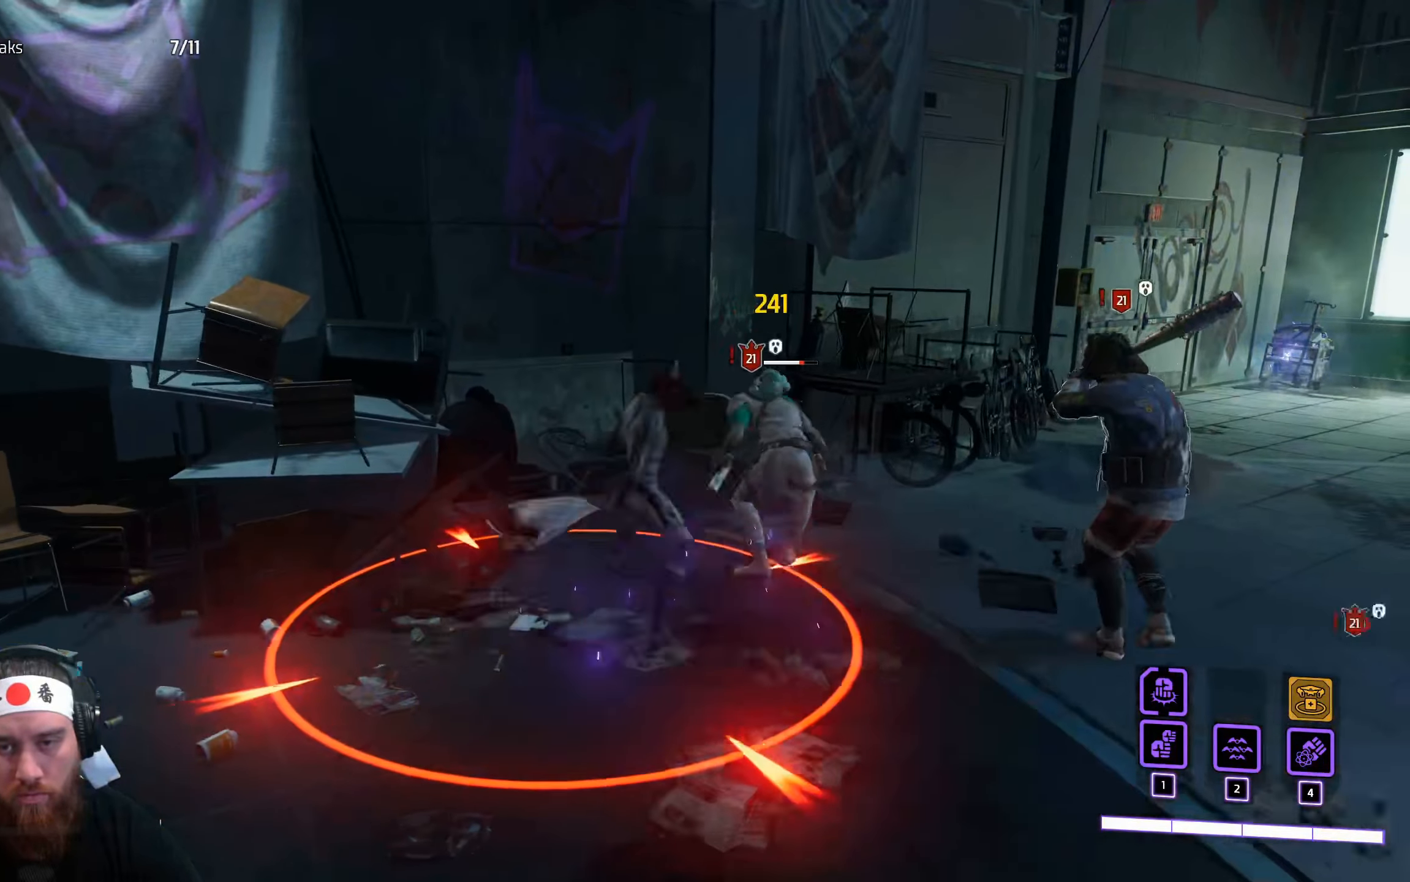
{"keys": ["d"], "mouse": [], "events": [[83, "mouse_left", "down"], [150, "mouse_left", "up"], [233, "mouse_left", "down"], [333, "mouse_left", "up"], [417, "mouse_left", "down"], [500, "mouse_left", "up"]]}